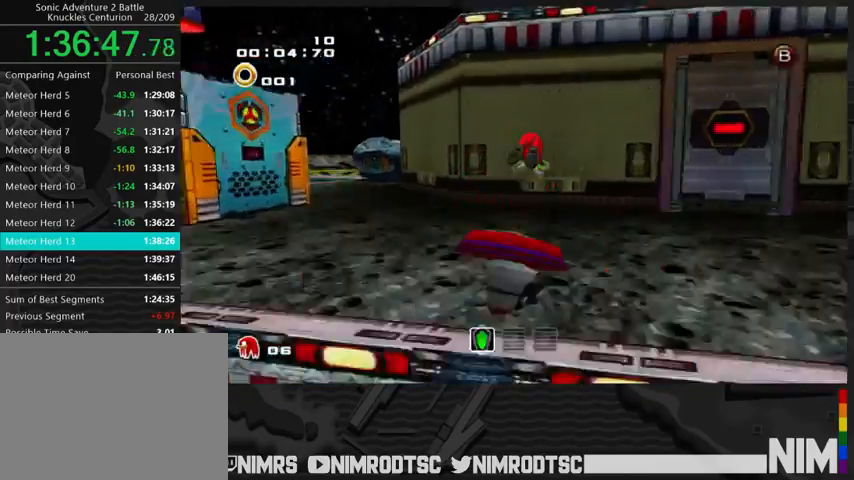
Gameplay with a controller (Xbox layout); each line is a JSON object with the inputs held at the frame after it. "events" lists button and stick changes between this image and that frame as [ms after this image, input, new state], when the widget could be followed in between.
{"buttons": [], "left_stick": "up-right", "right_stick": "center", "events": [[33, "left_stick", "up-right"], [67, "A", "up"]]}
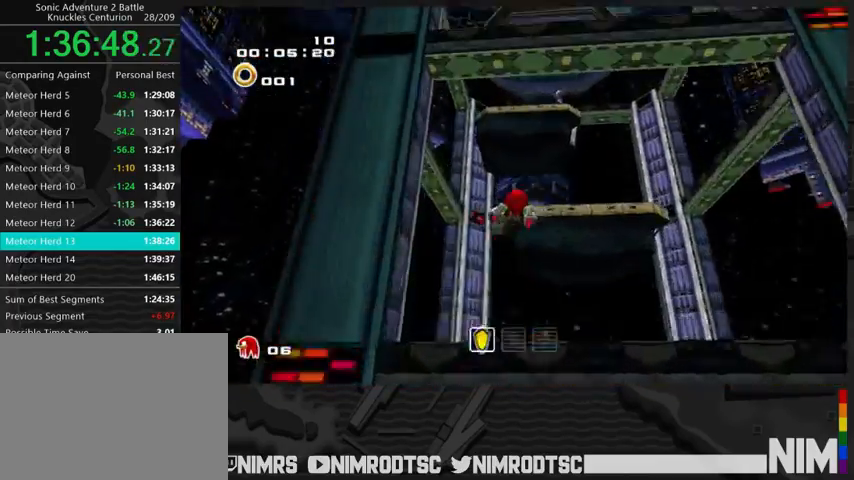
{"buttons": [], "left_stick": "up-right", "right_stick": "center", "events": []}
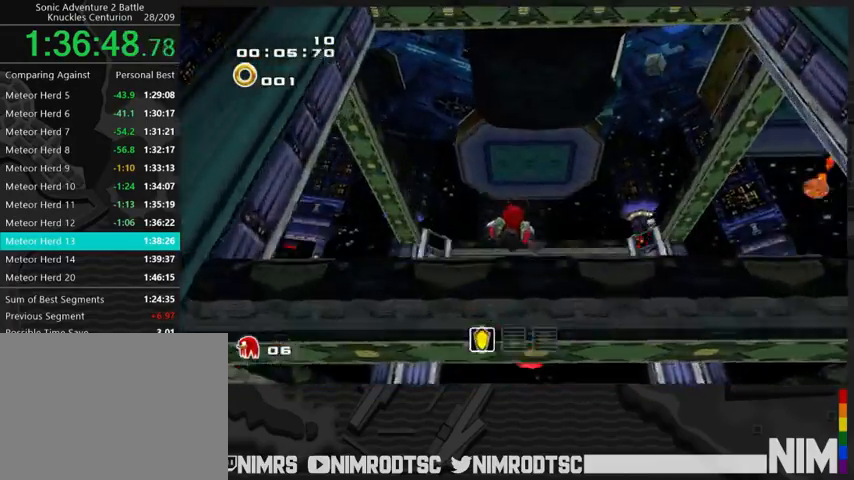
{"buttons": [], "left_stick": "center", "right_stick": "center", "events": [[33, "left_stick", "up"], [233, "right_stick", "right"], [333, "right_stick", "center"], [433, "left_stick", "center"]]}
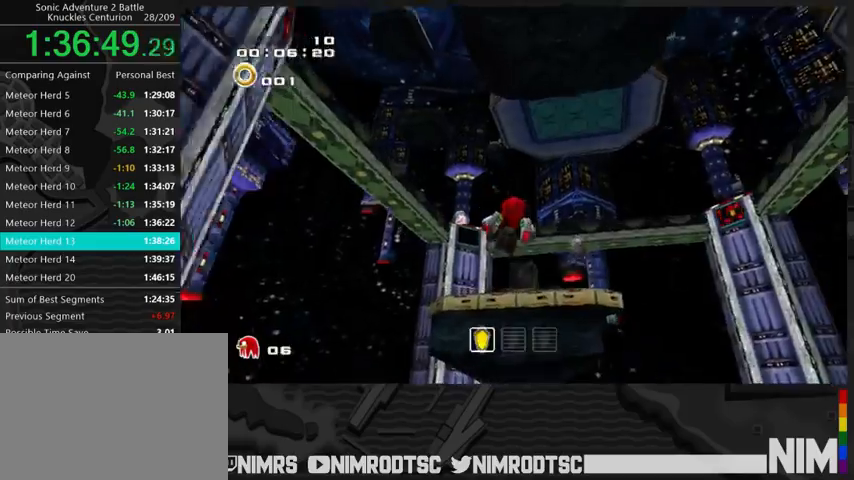
{"buttons": [], "left_stick": "up", "right_stick": "center", "events": [[333, "left_stick", "up"]]}
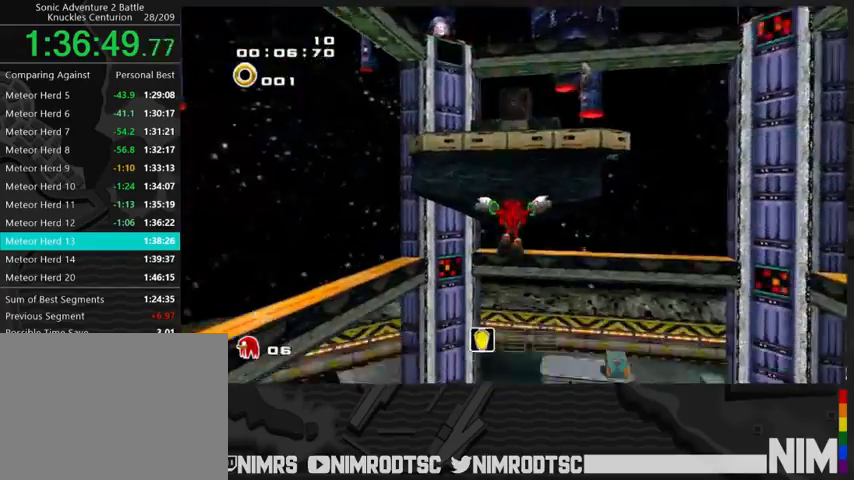
{"buttons": [], "left_stick": "up", "right_stick": "center", "events": []}
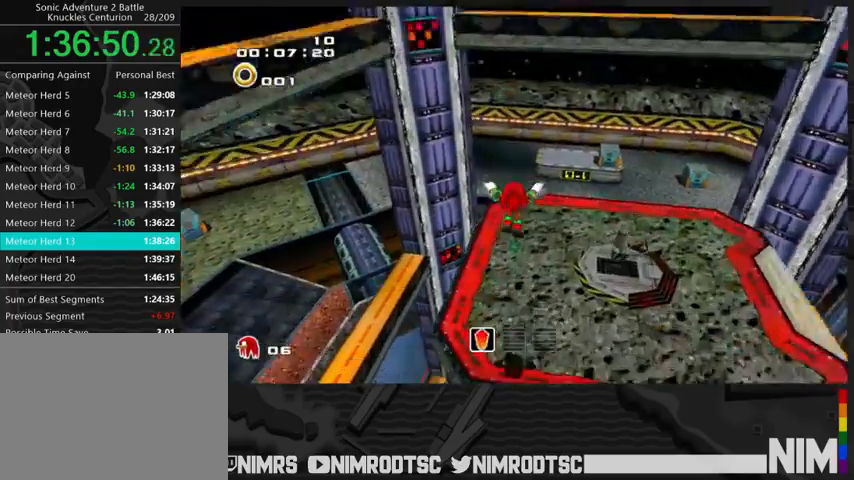
{"buttons": [], "left_stick": "right", "right_stick": "center", "events": [[300, "left_stick", "up-right"], [400, "left_stick", "right"]]}
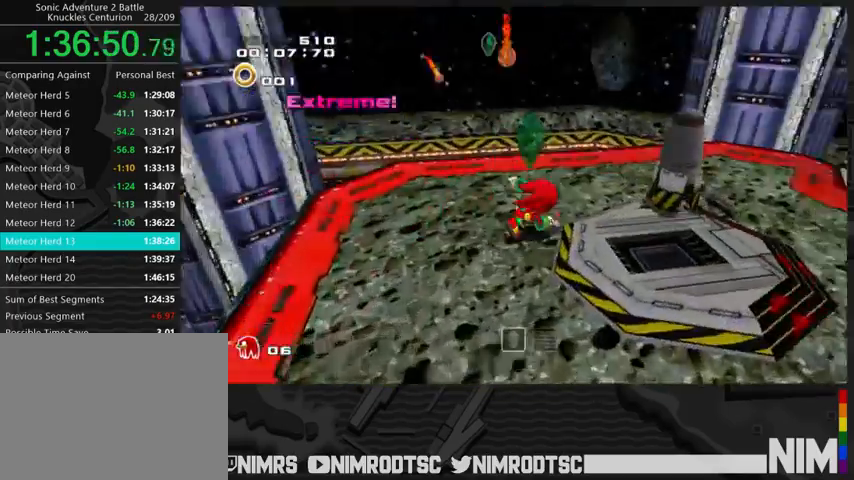
{"buttons": ["R2"], "left_stick": "down-left", "right_stick": "center", "events": [[100, "left_stick", "down-right"], [267, "R2", "down"], [433, "left_stick", "down-left"]]}
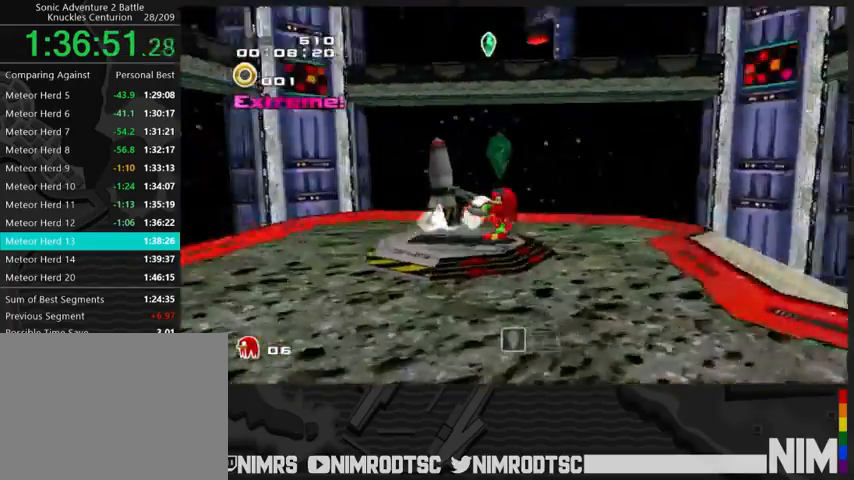
{"buttons": ["R2"], "left_stick": "left", "right_stick": "center", "events": [[67, "left_stick", "left"]]}
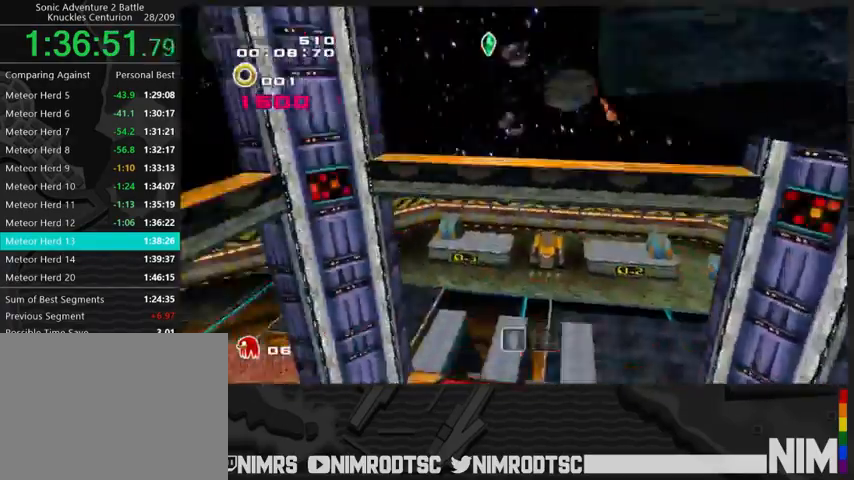
{"buttons": [], "left_stick": "left", "right_stick": "center", "events": [[33, "R2", "up"]]}
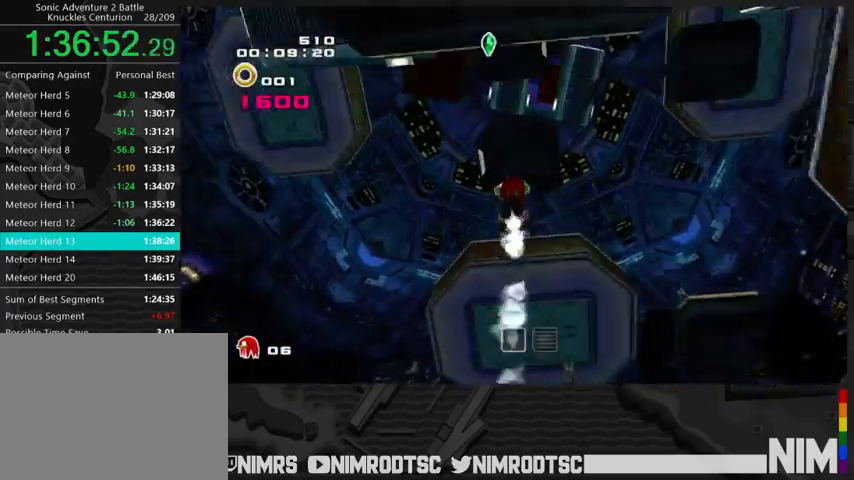
{"buttons": [], "left_stick": "left", "right_stick": "center", "events": []}
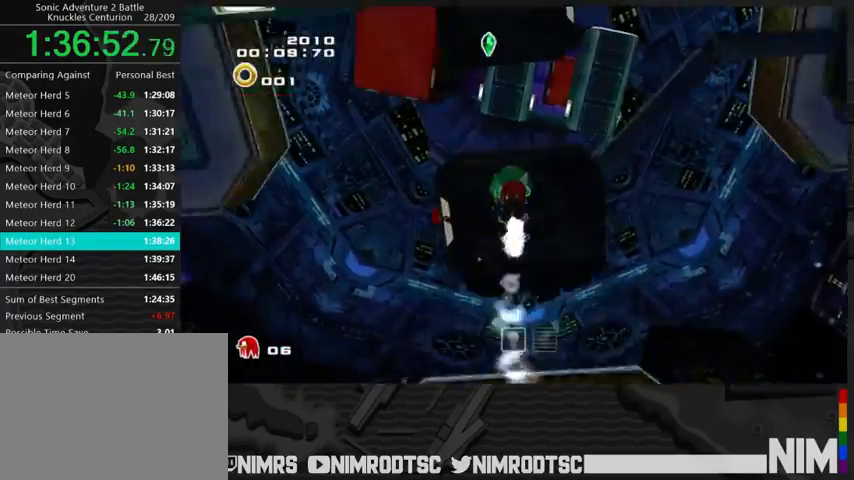
{"buttons": [], "left_stick": "center", "right_stick": "center", "events": [[467, "left_stick", "center"]]}
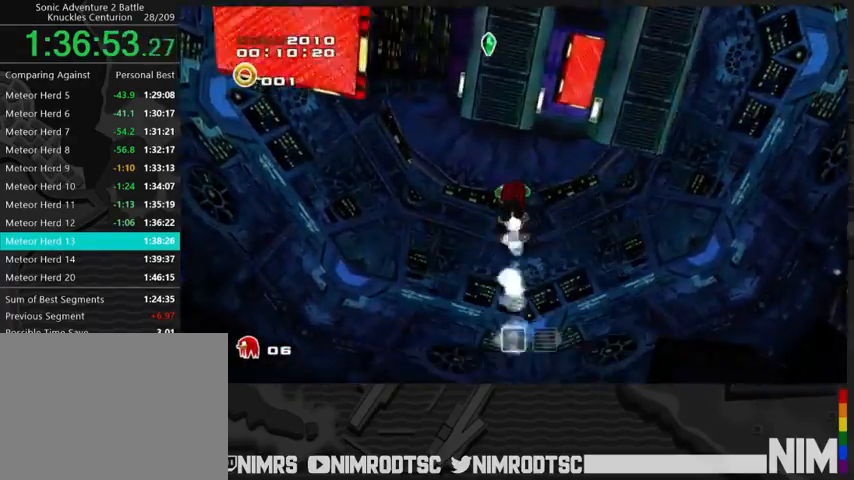
{"buttons": ["L2"], "left_stick": "up-right", "right_stick": "center", "events": [[133, "left_stick", "up-right"], [167, "L2", "down"]]}
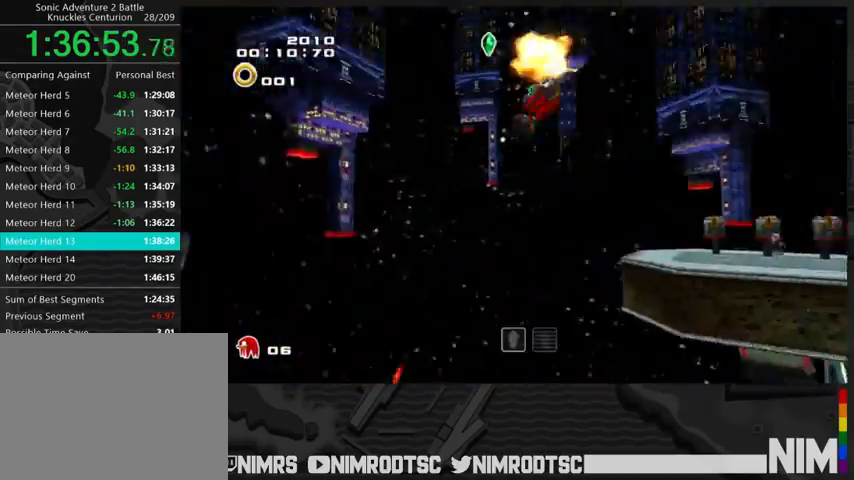
{"buttons": ["A"], "left_stick": "up", "right_stick": "center", "events": [[33, "A", "down"], [100, "A", "up"], [133, "left_stick", "up"], [167, "A", "down"], [200, "L2", "up"]]}
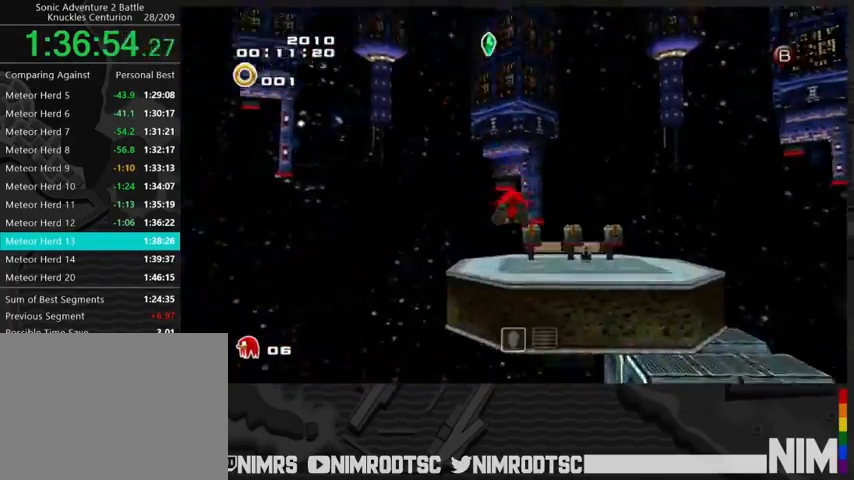
{"buttons": [], "left_stick": "down", "right_stick": "center", "events": [[33, "left_stick", "up-left"], [167, "left_stick", "down-left"], [200, "A", "up"], [200, "B", "down"], [267, "B", "up"], [267, "left_stick", "down"]]}
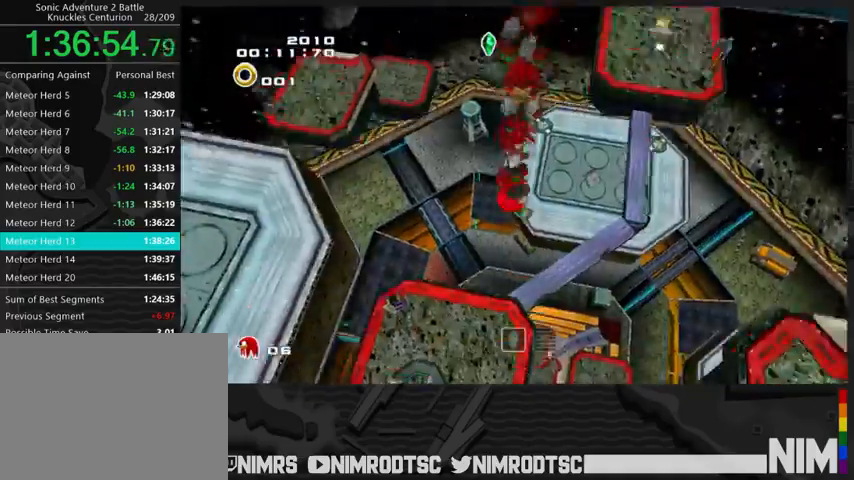
{"buttons": ["A"], "left_stick": "up-left", "right_stick": "center", "events": [[267, "left_stick", "down-left"], [400, "left_stick", "left"], [500, "A", "down"], [500, "left_stick", "up-left"]]}
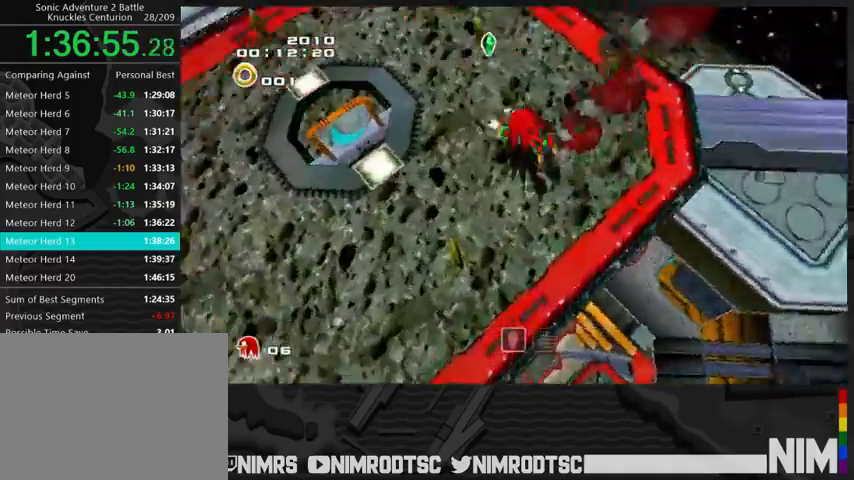
{"buttons": ["B", "R2"], "left_stick": "up-left", "right_stick": "center", "events": [[67, "A", "up"], [133, "left_stick", "up"], [433, "B", "down"], [500, "R2", "down"], [500, "left_stick", "up-left"]]}
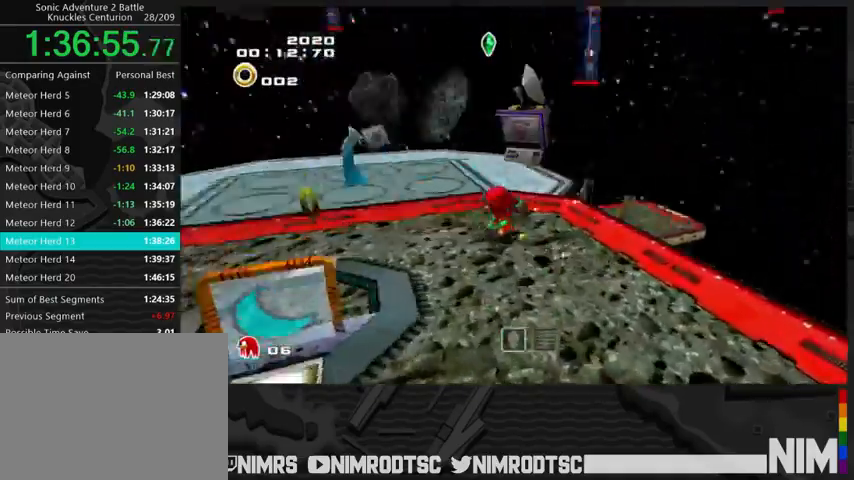
{"buttons": [], "left_stick": "up-left", "right_stick": "center", "events": [[33, "B", "up"], [33, "left_stick", "up"], [67, "left_stick", "down-left"], [100, "A", "down"], [200, "A", "up"], [267, "A", "down"], [267, "R2", "up"], [267, "left_stick", "center"], [300, "A", "up"], [467, "left_stick", "up-left"]]}
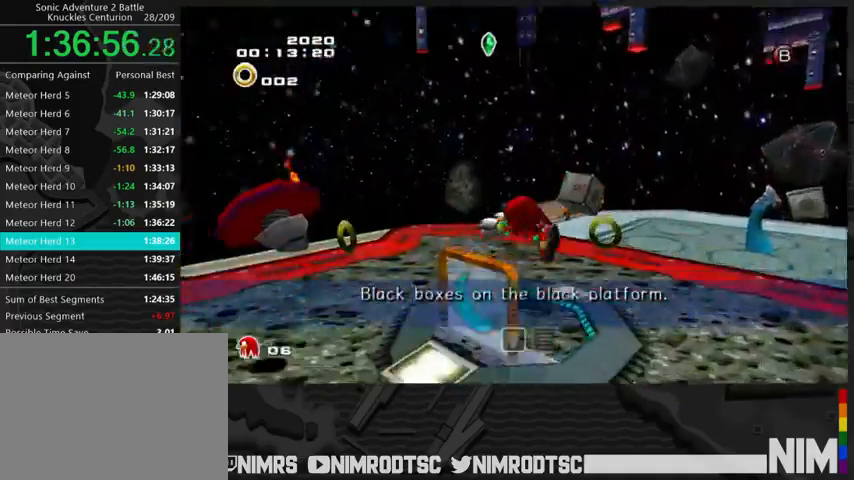
{"buttons": [], "left_stick": "up-left", "right_stick": "center", "events": []}
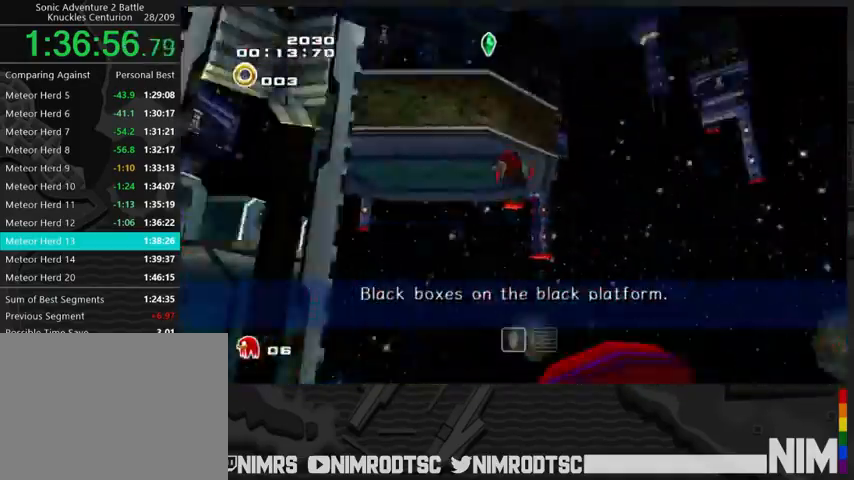
{"buttons": ["R2"], "left_stick": "up-right", "right_stick": "center", "events": [[67, "left_stick", "up"], [333, "R2", "down"], [400, "left_stick", "up-right"]]}
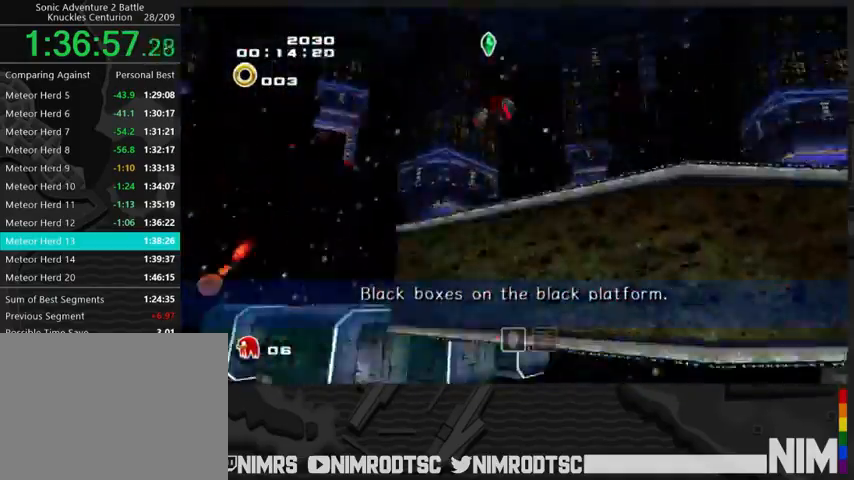
{"buttons": [], "left_stick": "up-right", "right_stick": "center", "events": [[33, "R2", "up"]]}
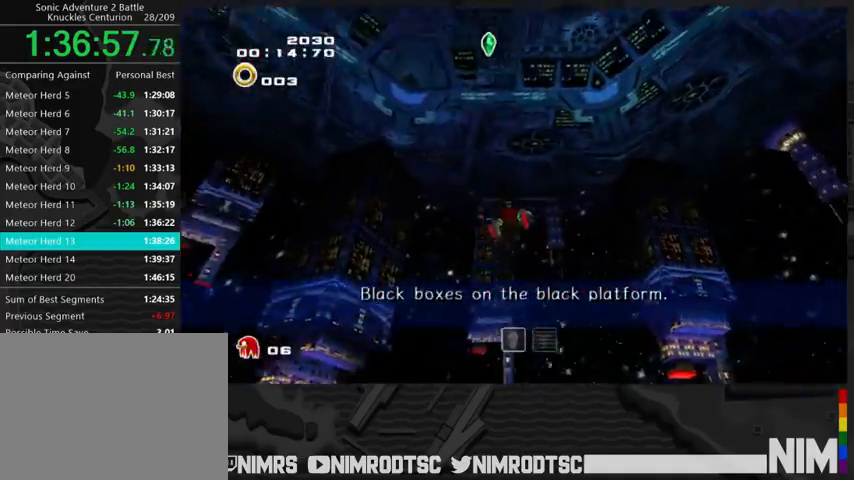
{"buttons": ["A", "B"], "left_stick": "up", "right_stick": "center", "events": [[400, "A", "down"], [467, "left_stick", "up"], [500, "B", "down"]]}
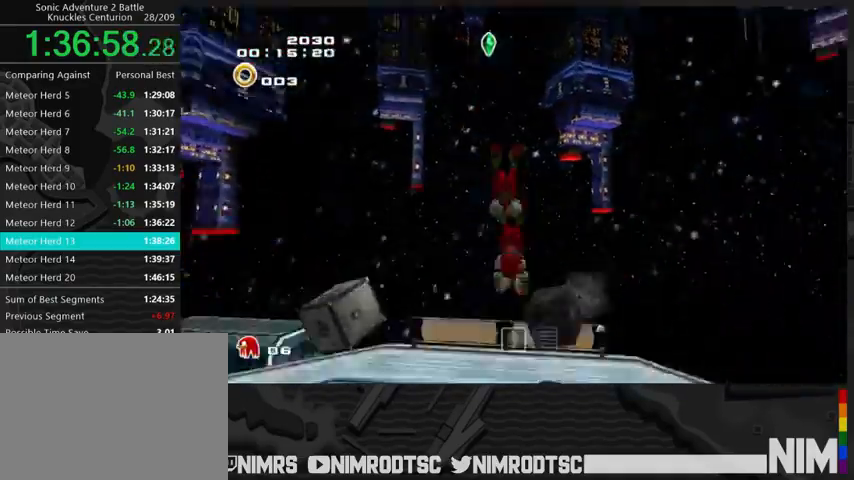
{"buttons": [], "left_stick": "center", "right_stick": "center", "events": [[67, "A", "up"], [133, "B", "up"], [300, "left_stick", "center"]]}
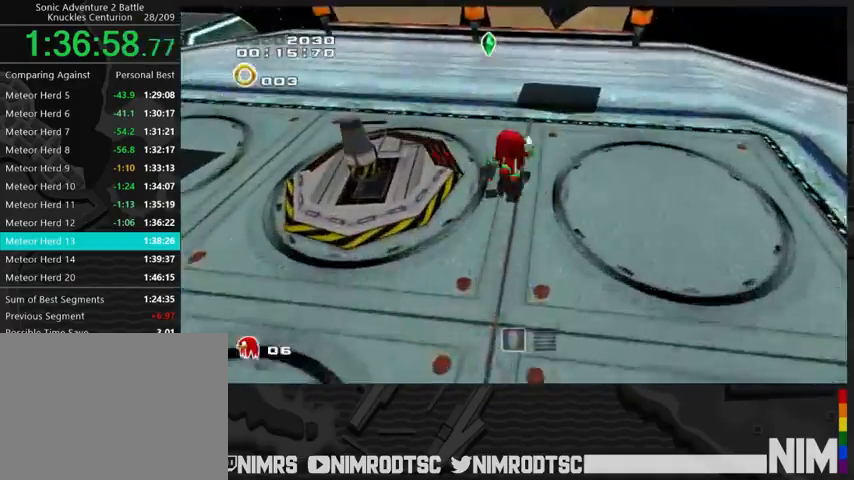
{"buttons": [], "left_stick": "center", "right_stick": "center", "events": [[33, "left_stick", "left"], [233, "left_stick", "down-left"], [333, "left_stick", "center"]]}
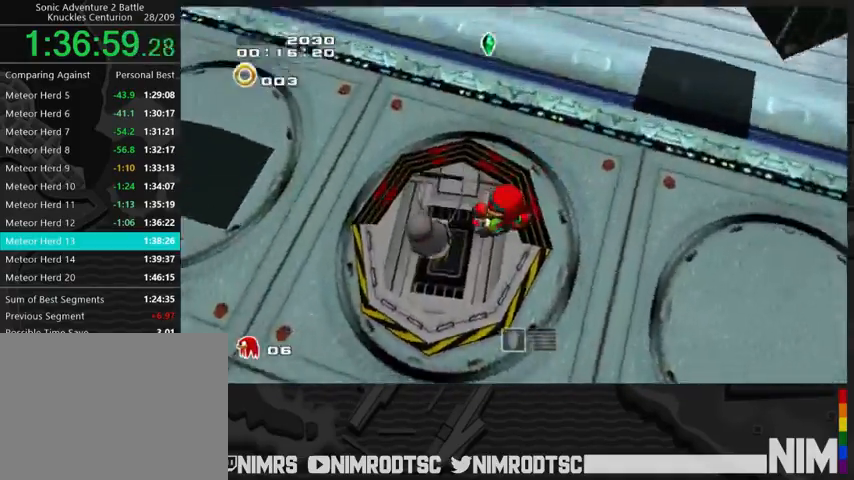
{"buttons": [], "left_stick": "up-right", "right_stick": "center", "events": [[100, "left_stick", "up-left"], [267, "left_stick", "up"], [400, "left_stick", "up-right"]]}
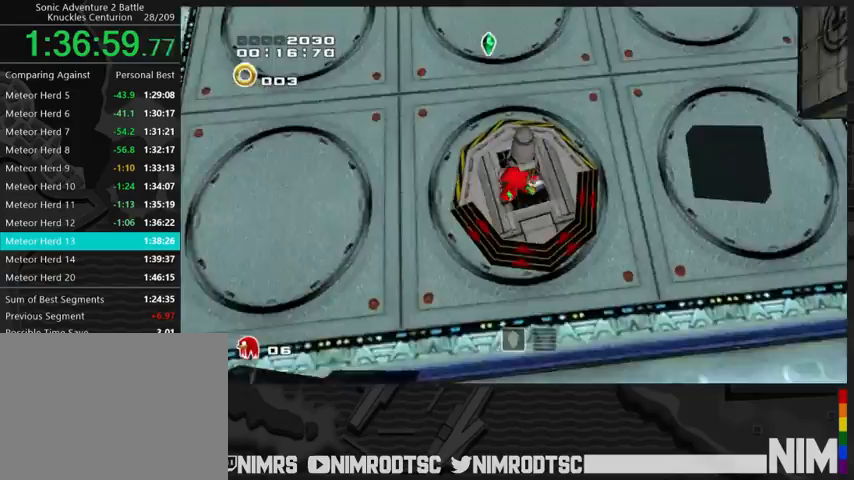
{"buttons": [], "left_stick": "center", "right_stick": "center", "events": [[33, "left_stick", "right"], [133, "left_stick", "center"]]}